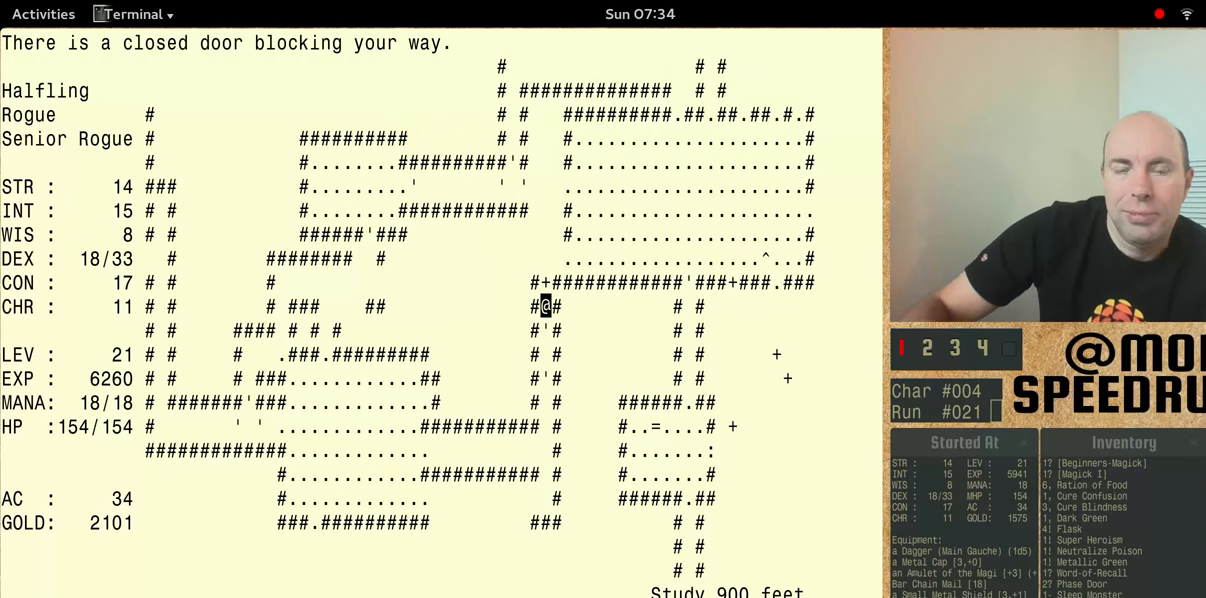
Gameplay with keyboard; each line is a JSON object with the keys held at the frame after it. "events" lists presses ("down") and releases ("up") of "alt", "ctrl", "num5" and "shift" between this image and that frame as [ms after this image, input, new state], when the widget could be followed in between. No other keys are recorded. Mouse input is not recorded.
{"keys": ["num5"], "events": [[233, "num5", "up"], [333, "num5", "down"]]}
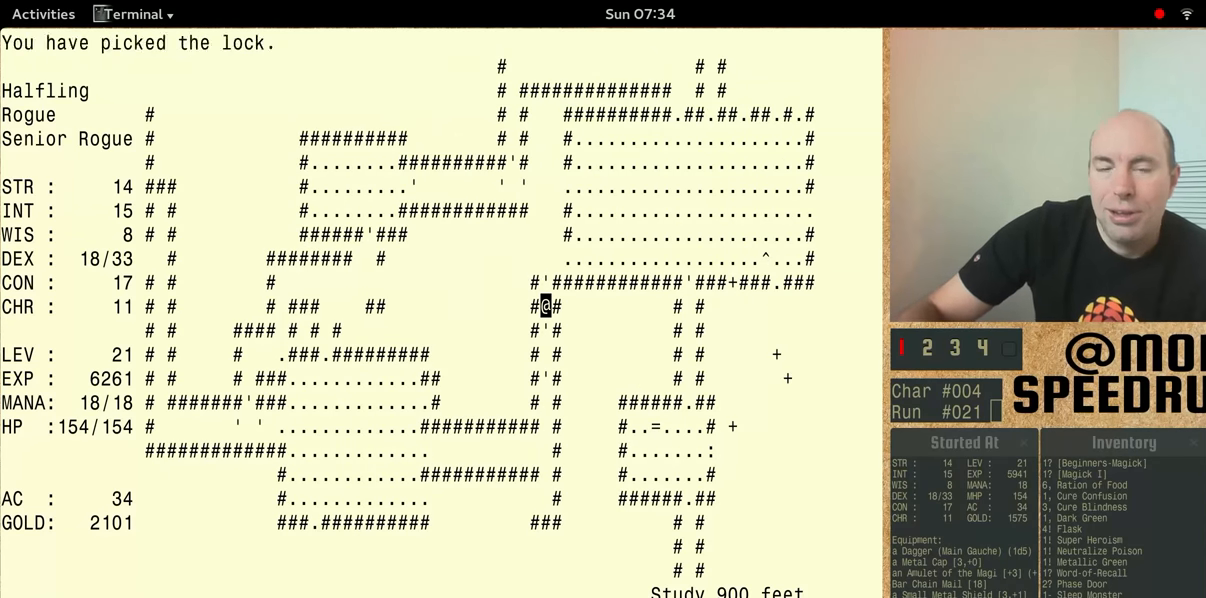
{"keys": ["num5"], "events": []}
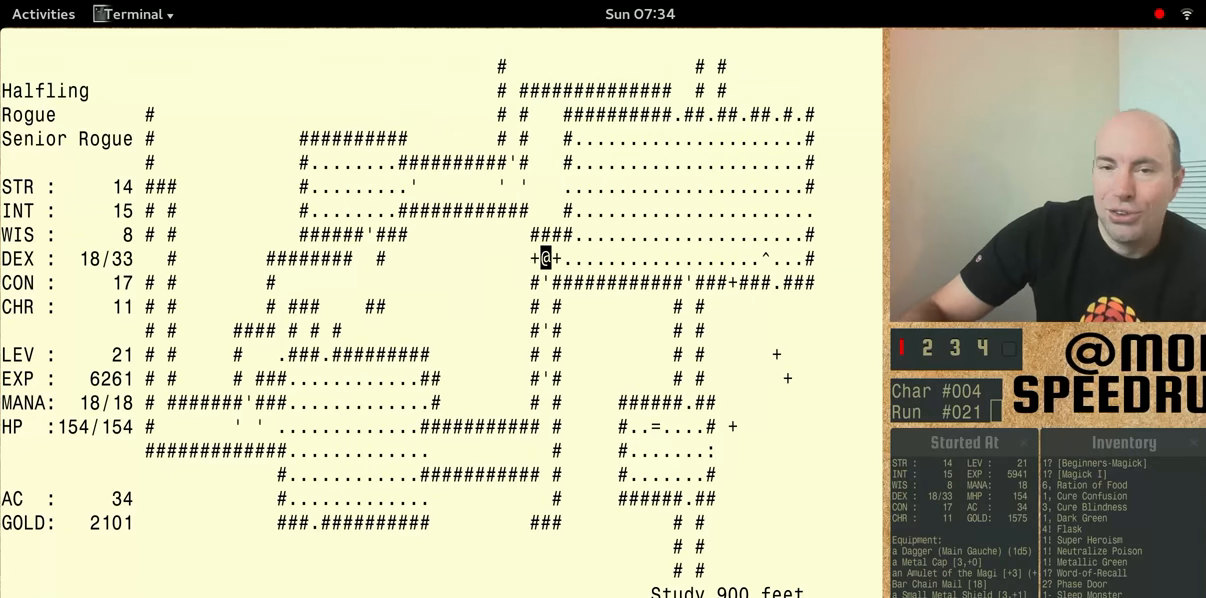
{"keys": ["num5"], "events": []}
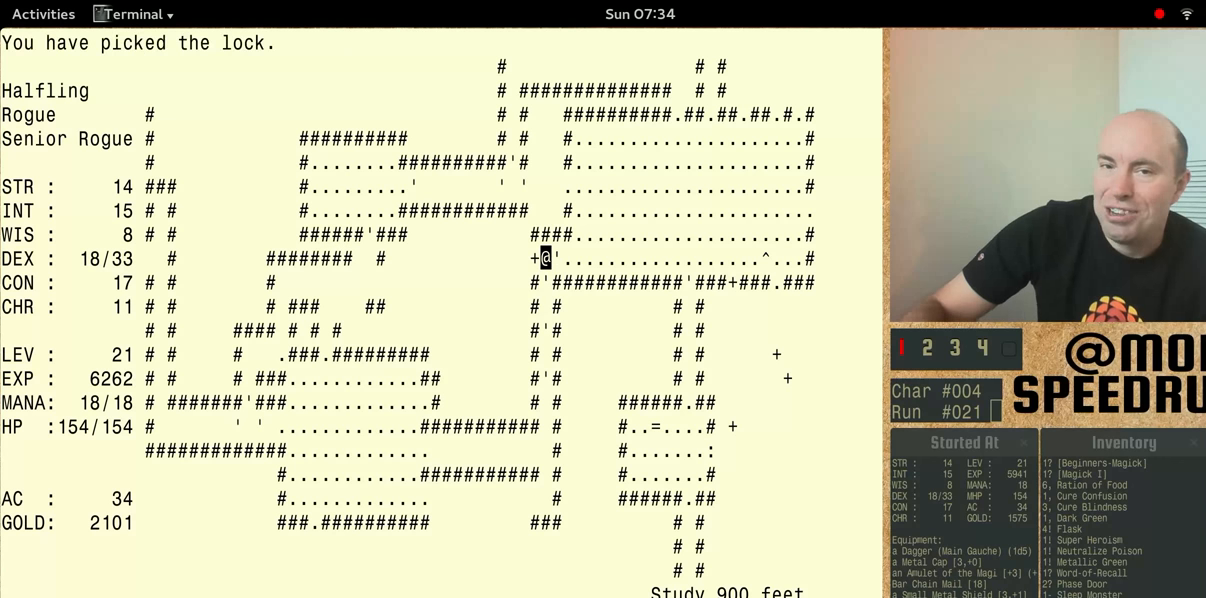
{"keys": [], "events": [[466, "num5", "up"]]}
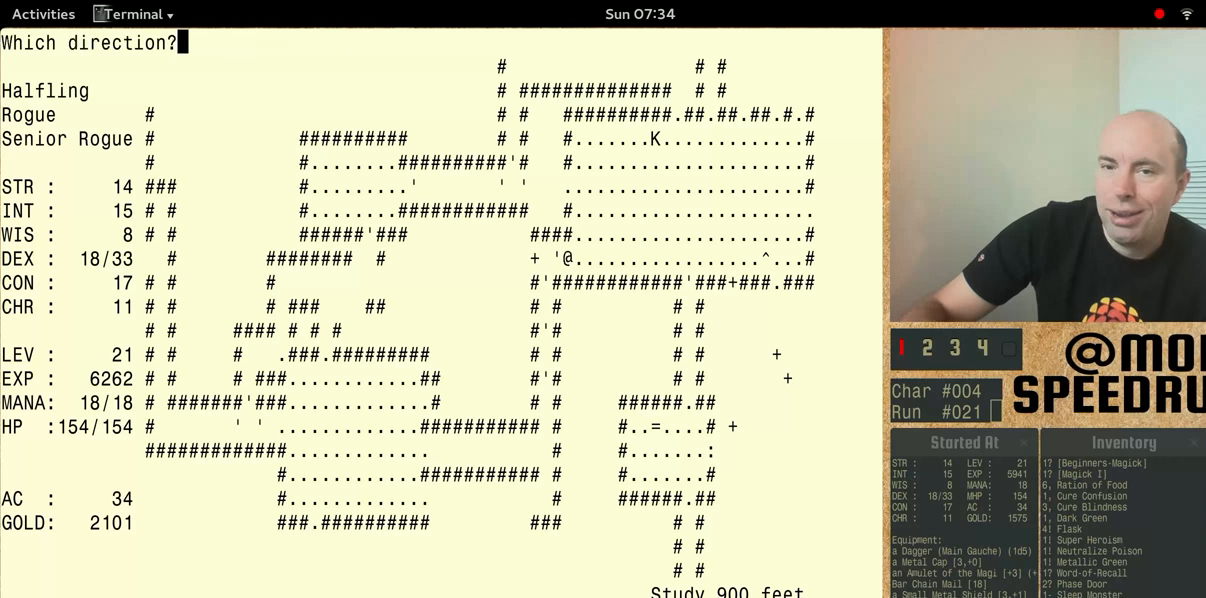
{"keys": ["num5"], "events": [[66, "num5", "down"]]}
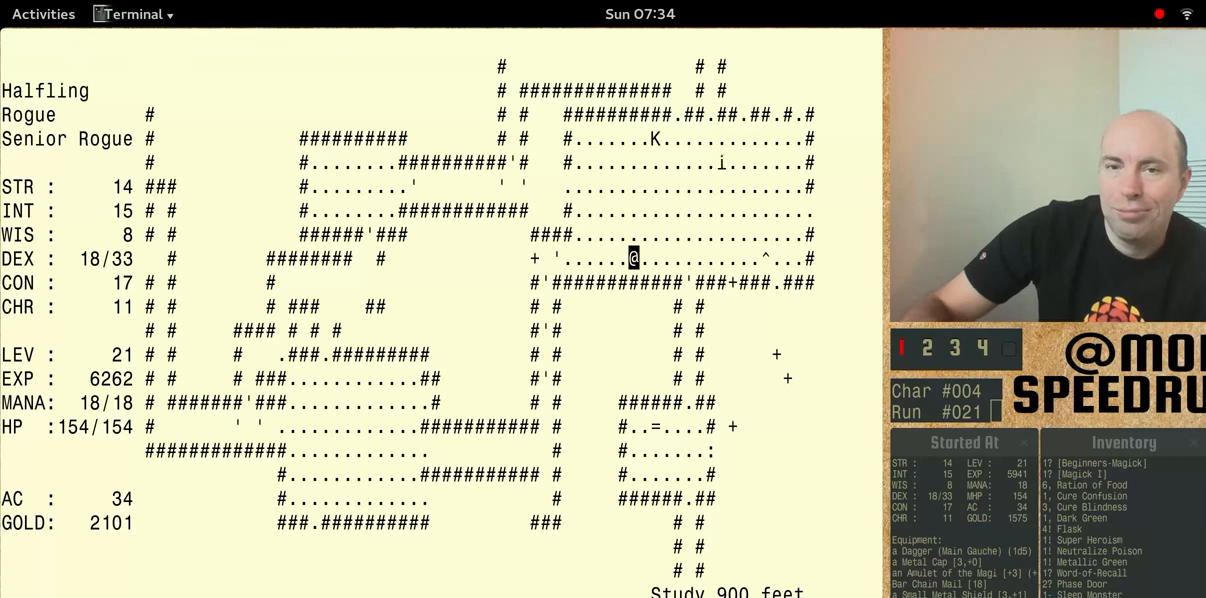
{"keys": ["num5"], "events": []}
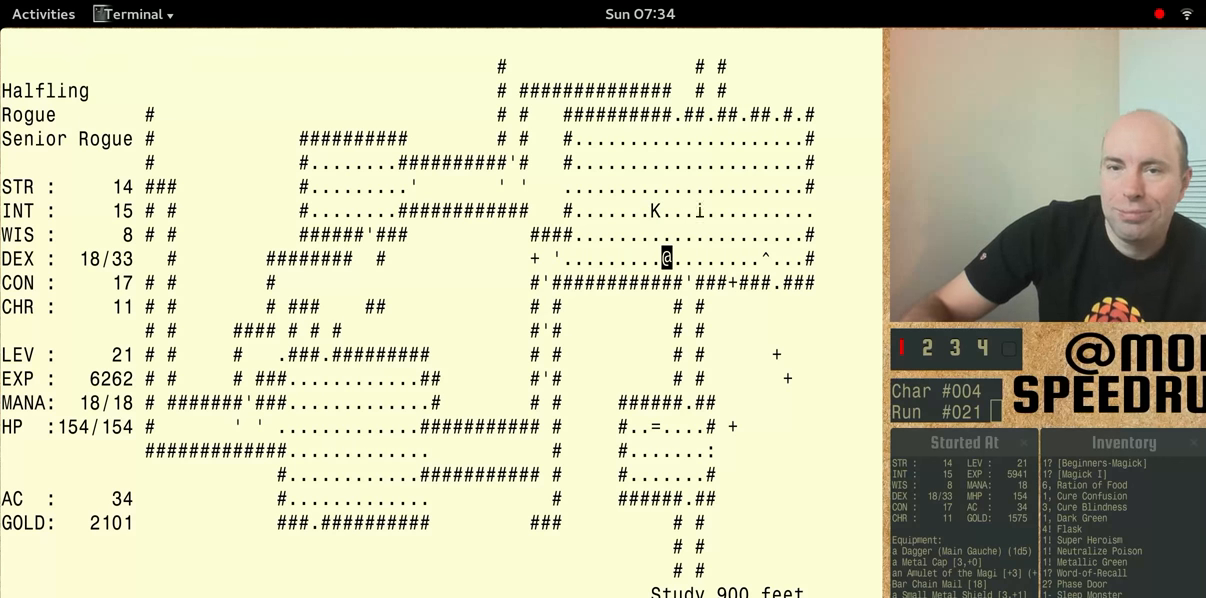
{"keys": ["num5"], "events": []}
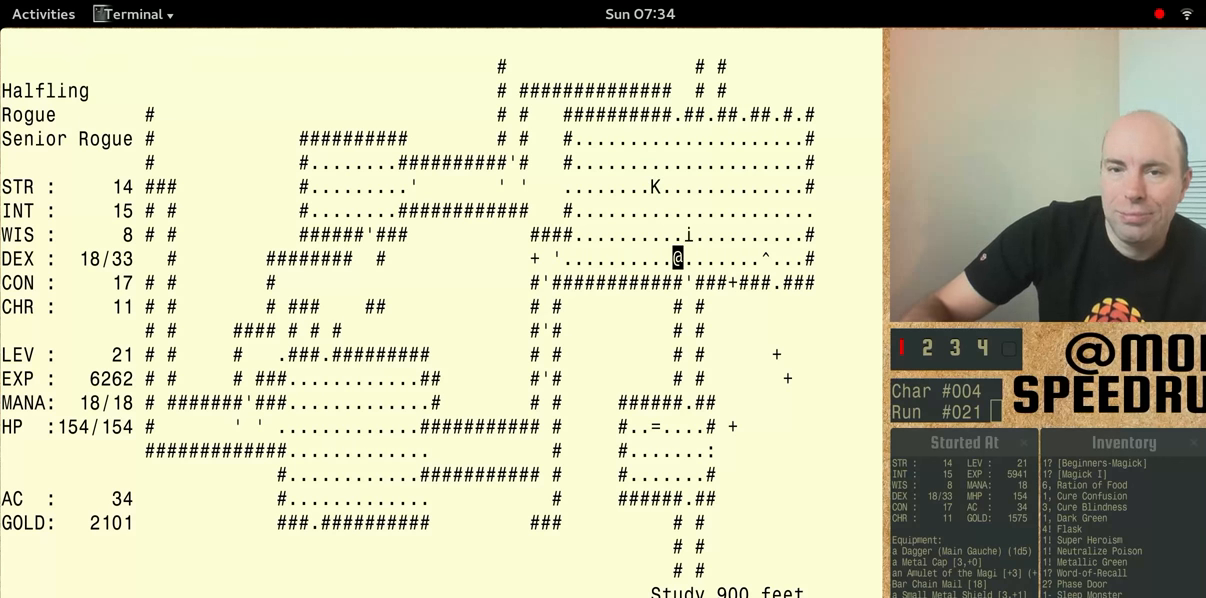
{"keys": [], "events": [[266, "num5", "up"]]}
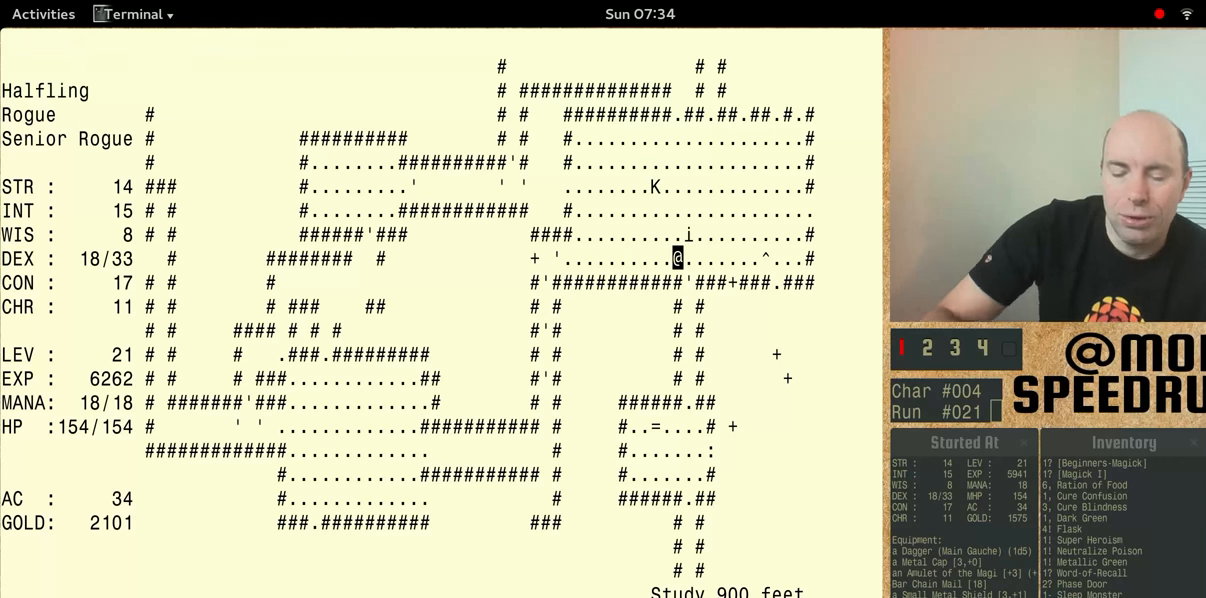
{"keys": [], "events": []}
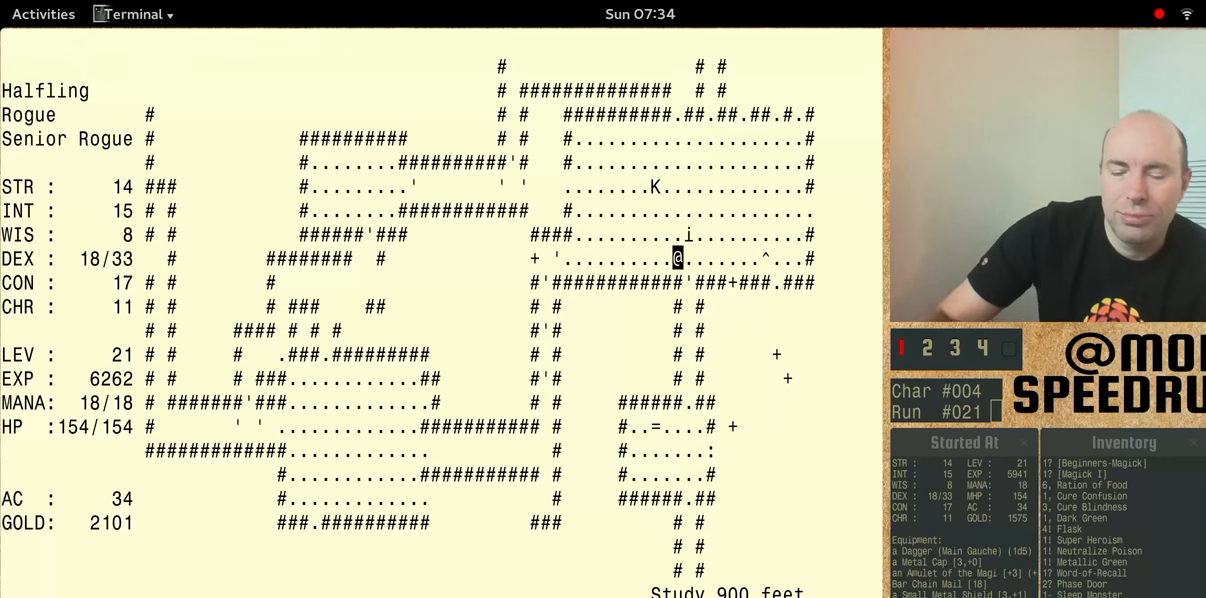
{"keys": ["num5"], "events": [[33, "num5", "down"]]}
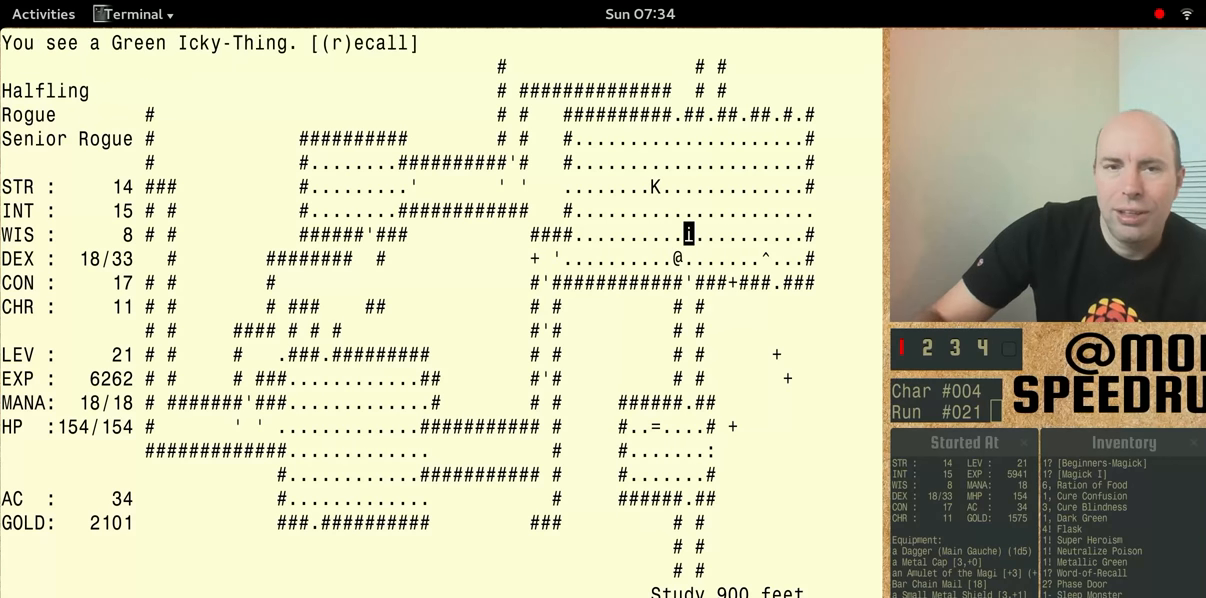
{"keys": ["num5"], "events": []}
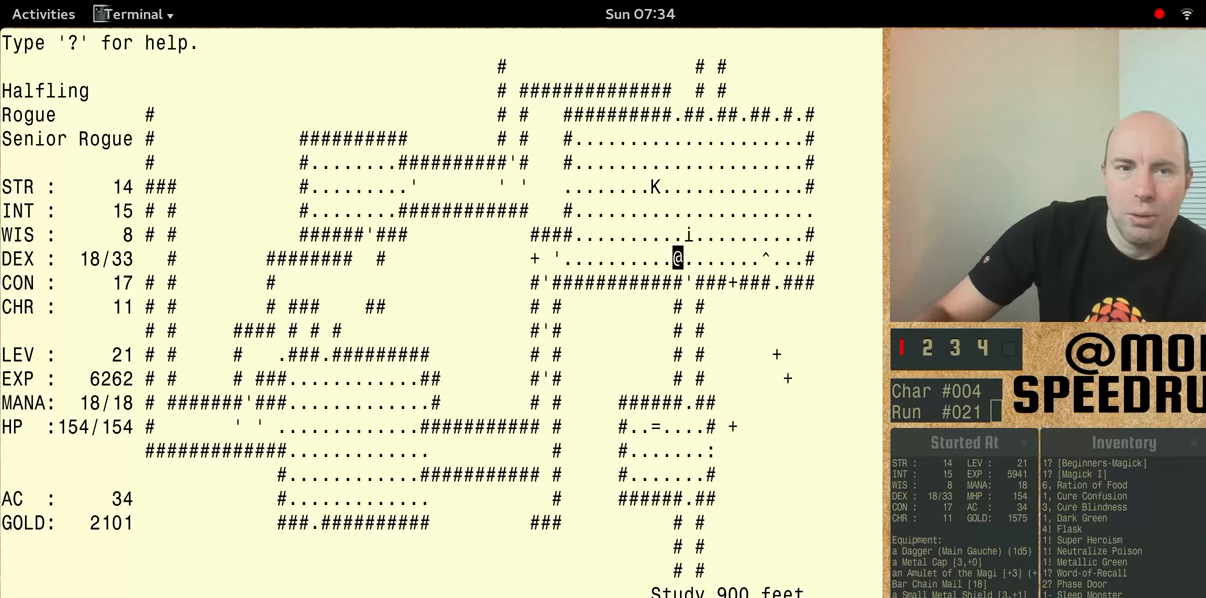
{"keys": ["num5"], "events": []}
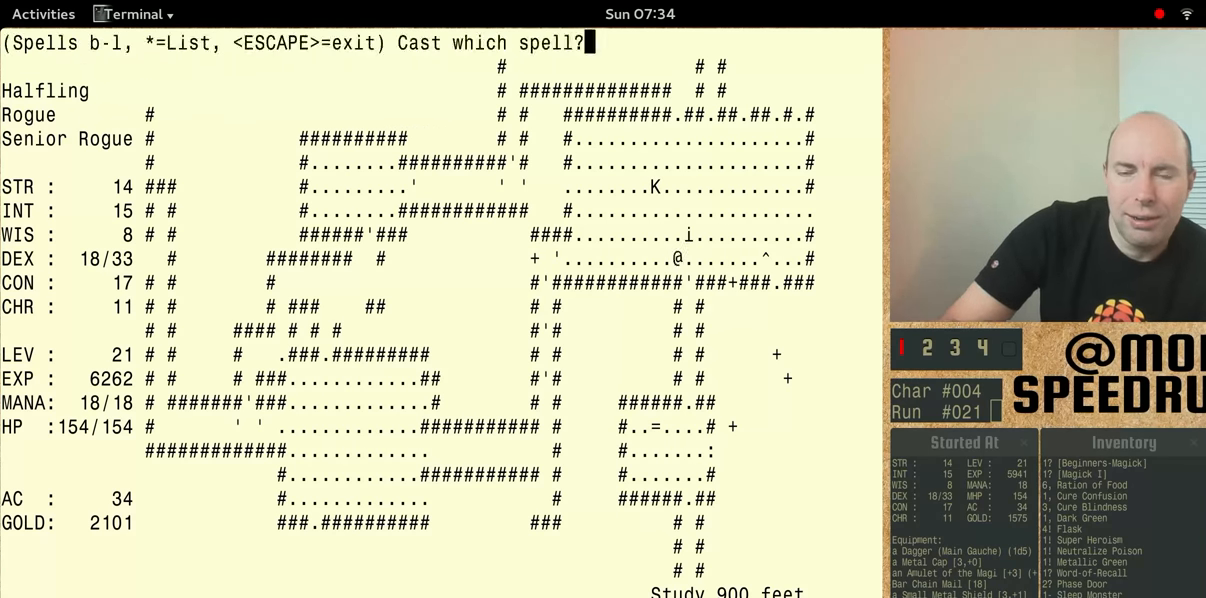
{"keys": ["num5"], "events": []}
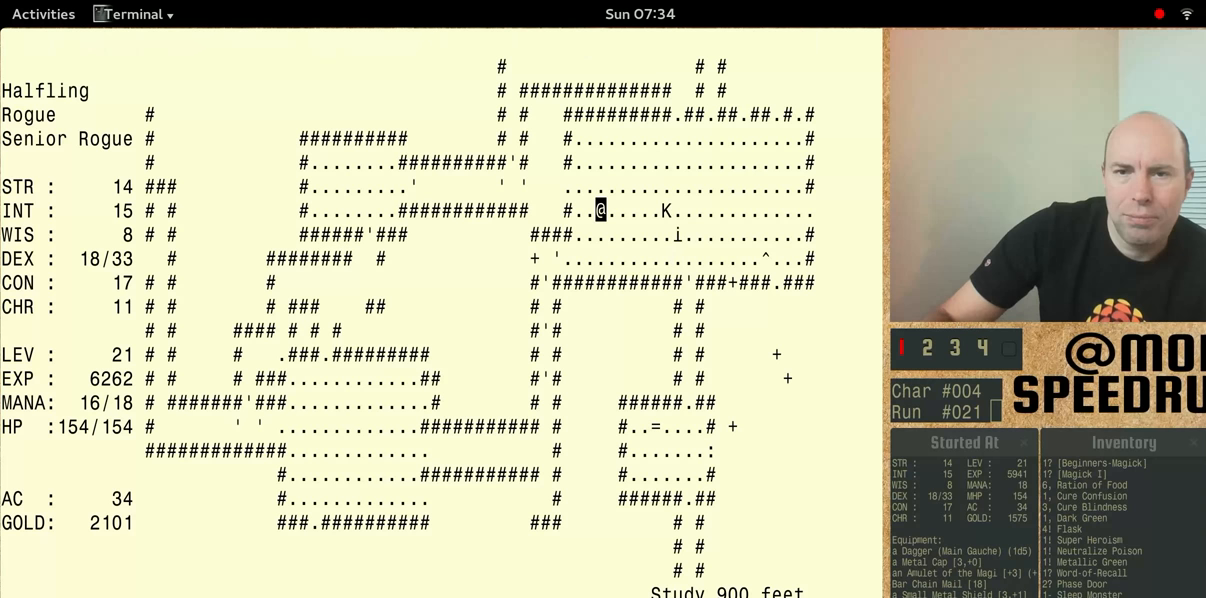
{"keys": [], "events": [[200, "num5", "up"]]}
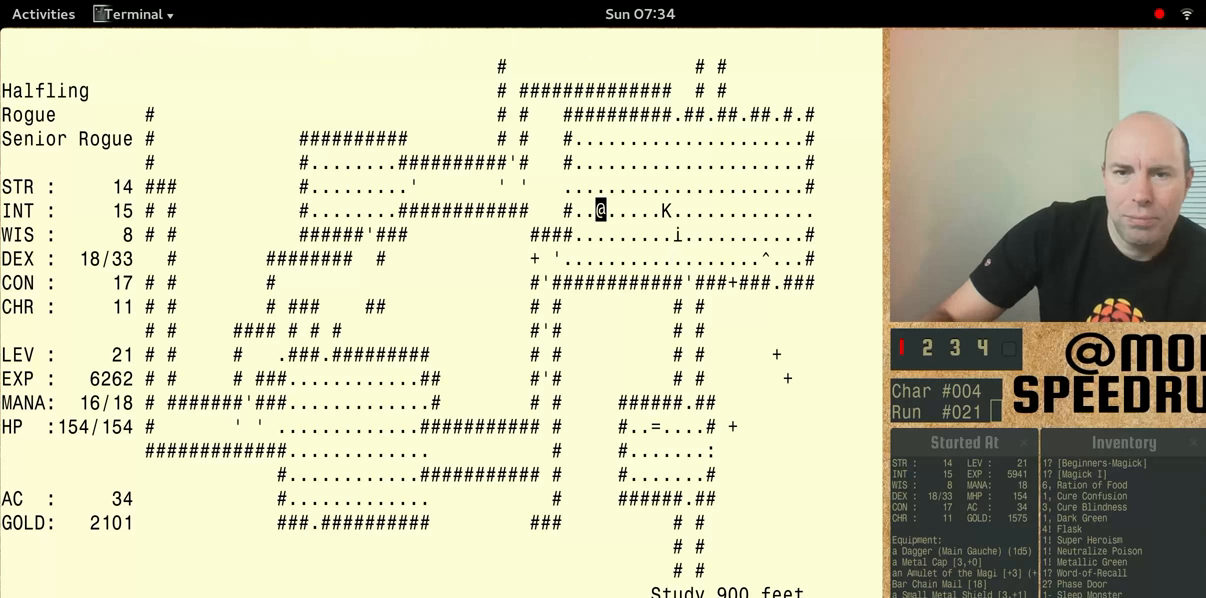
{"keys": [], "events": []}
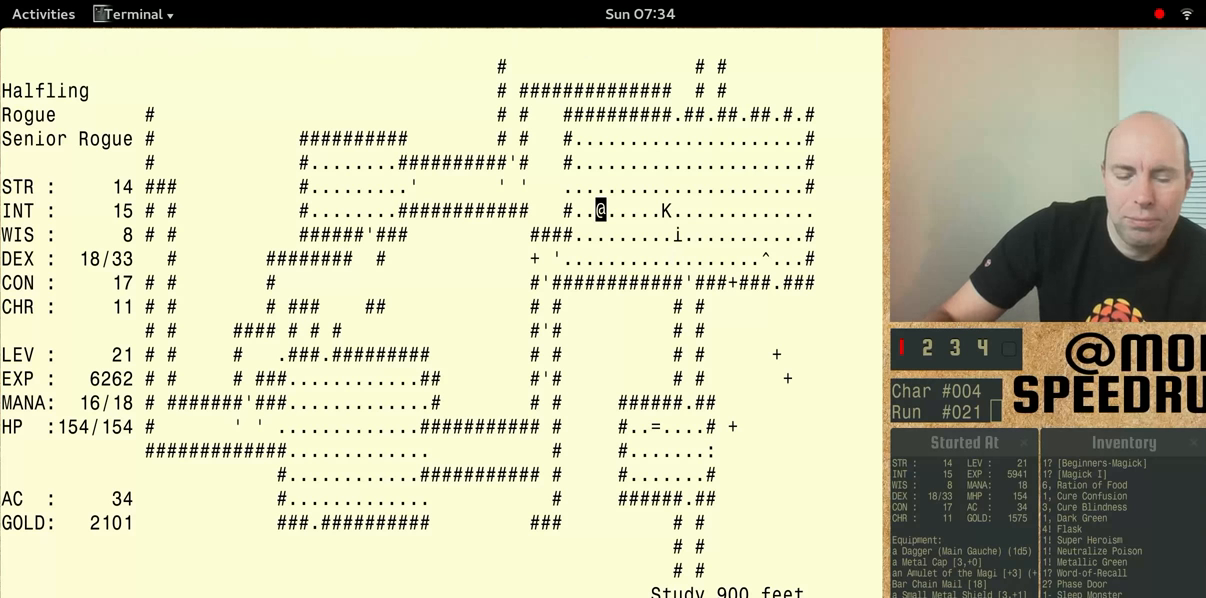
{"keys": ["num5"], "events": [[233, "num5", "down"]]}
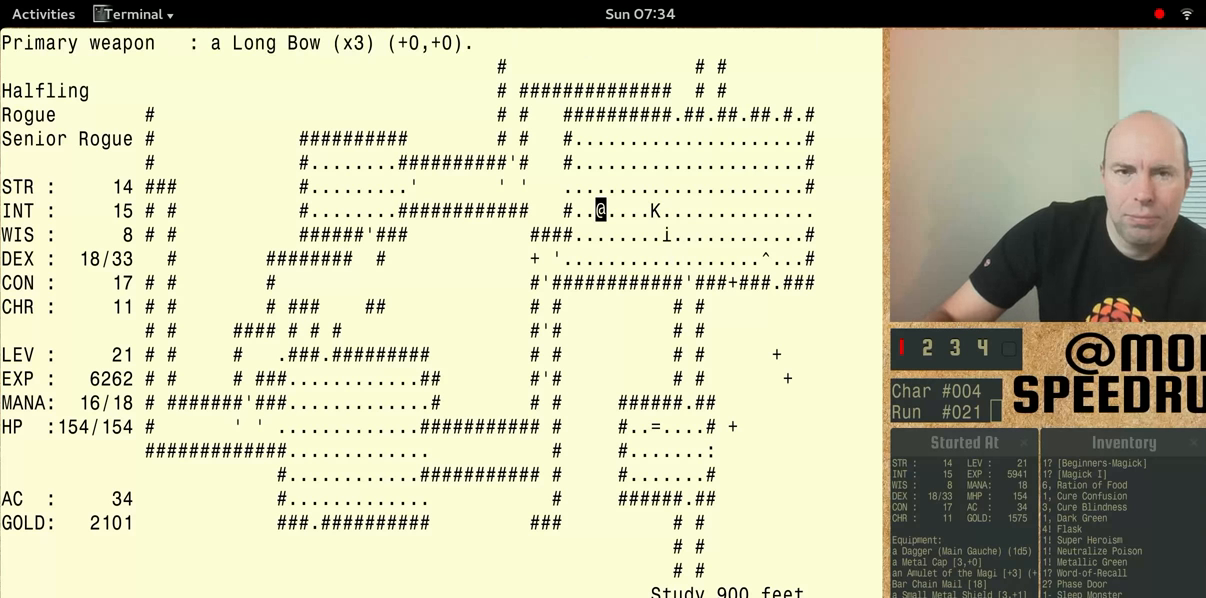
{"keys": [], "events": [[267, "num5", "up"]]}
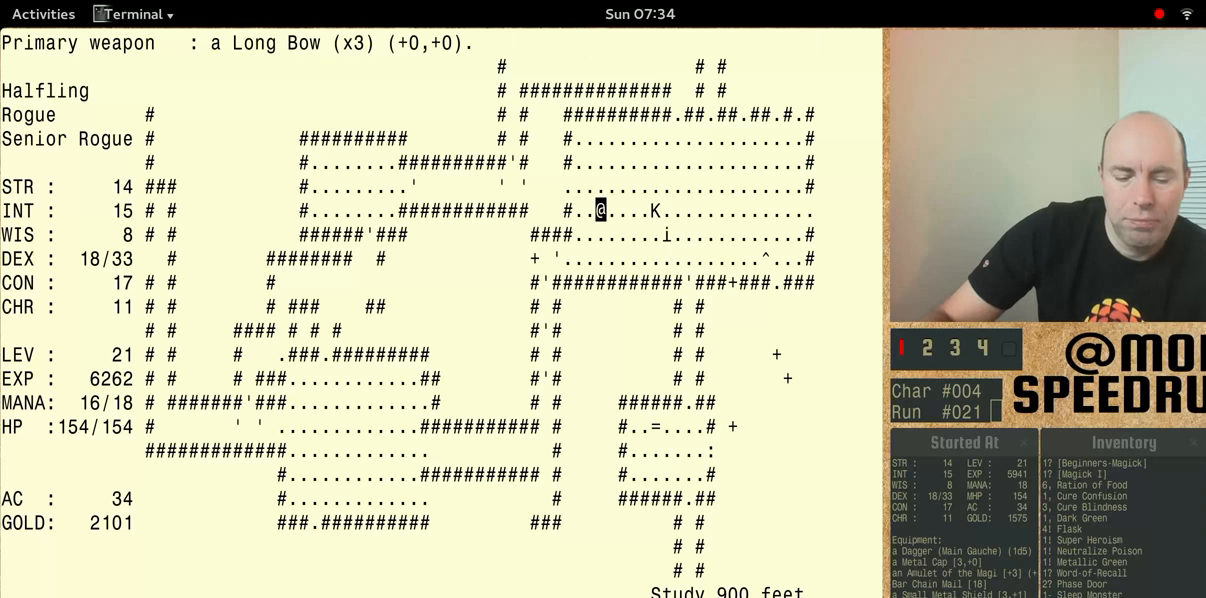
{"keys": ["num5"], "events": [[133, "num5", "down"]]}
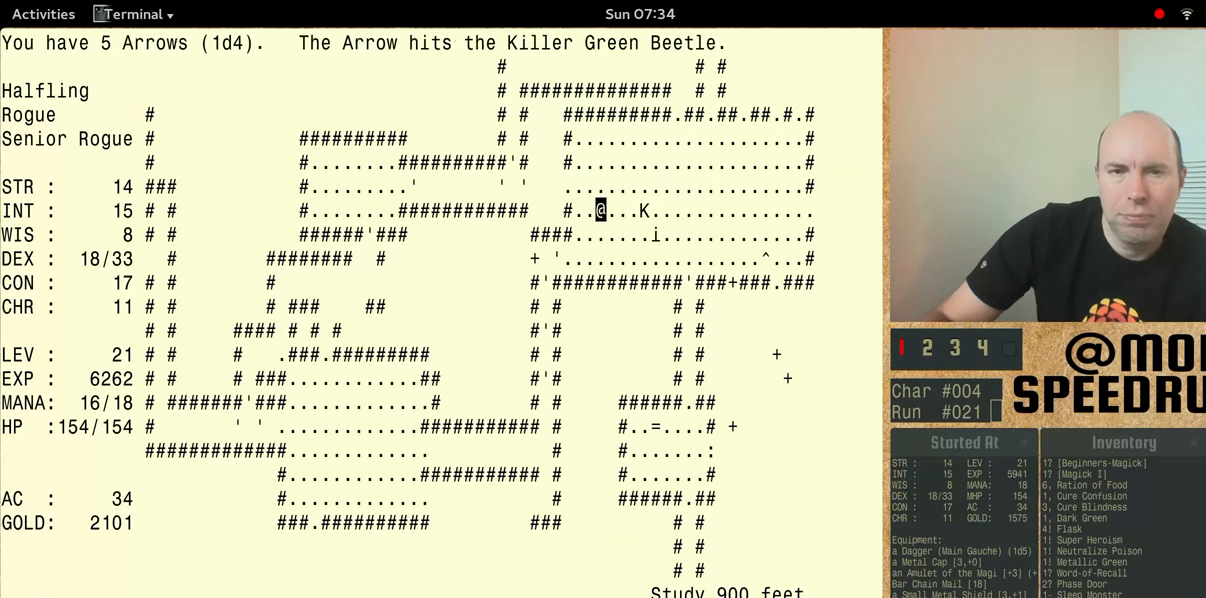
{"keys": ["num5"], "events": []}
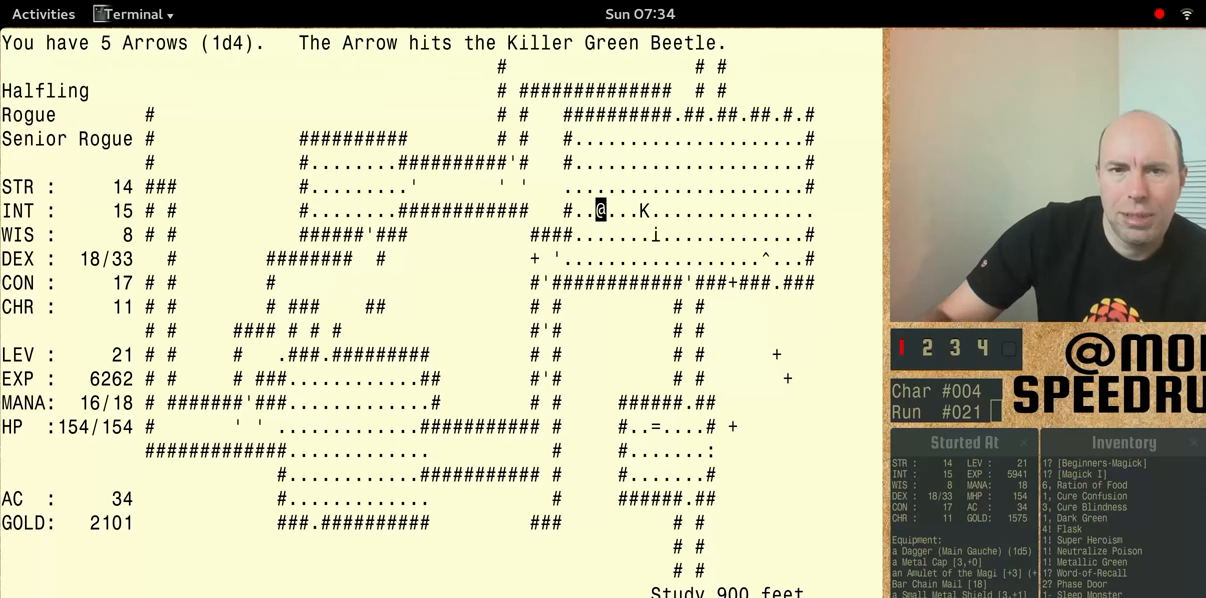
{"keys": ["num5"], "events": [[133, "num5", "up"], [400, "num5", "down"]]}
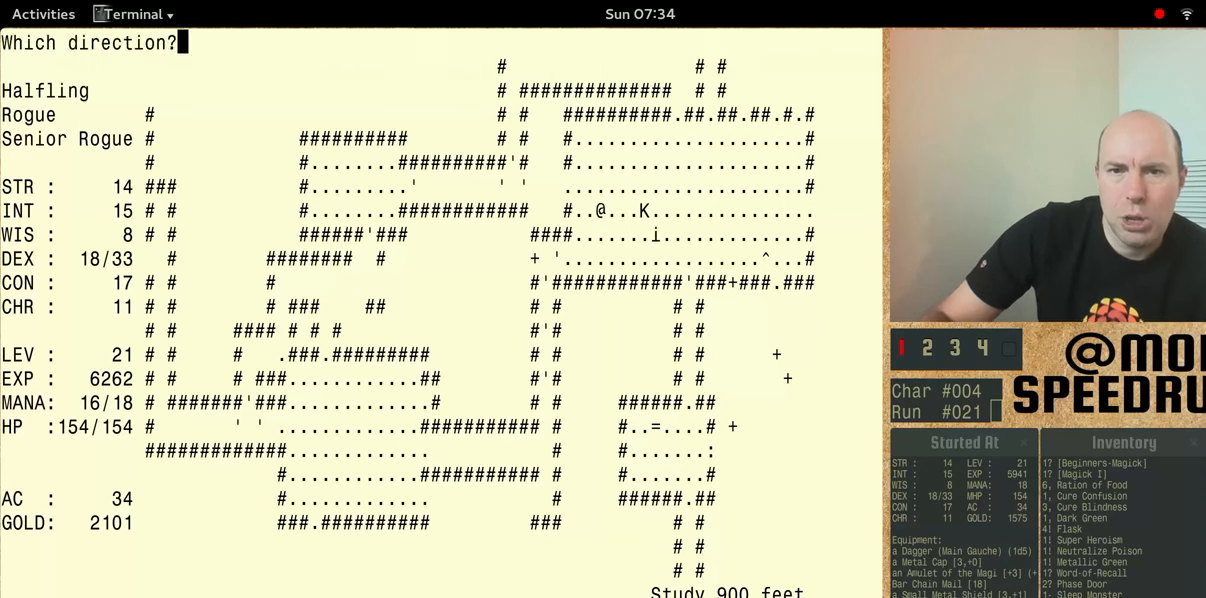
{"keys": ["num5"], "events": []}
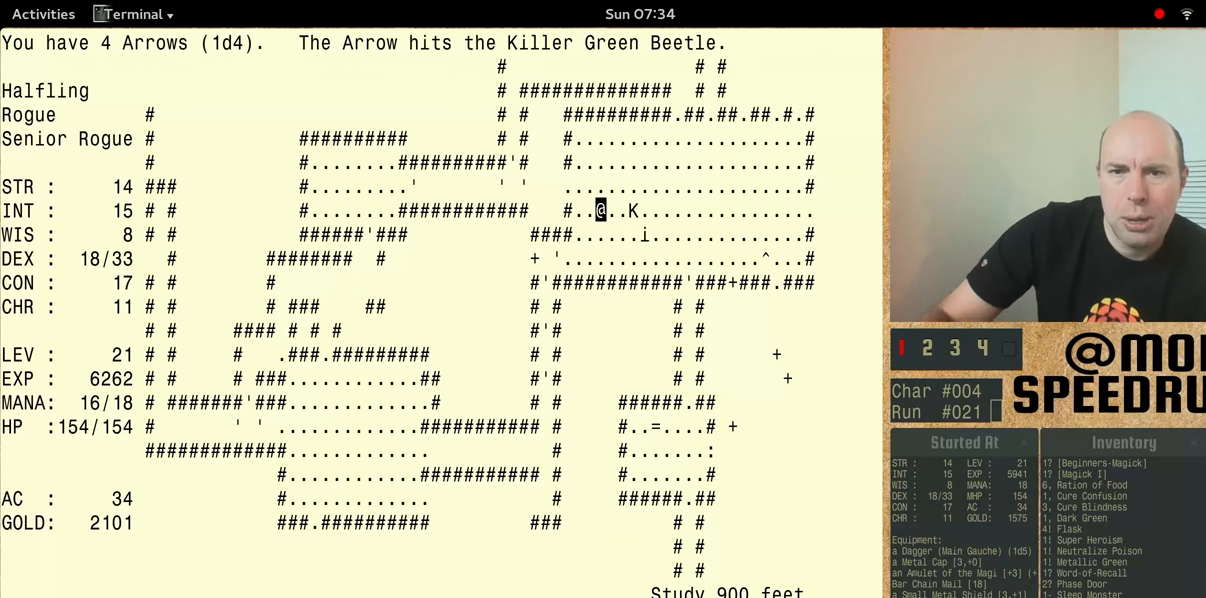
{"keys": ["num5"], "events": []}
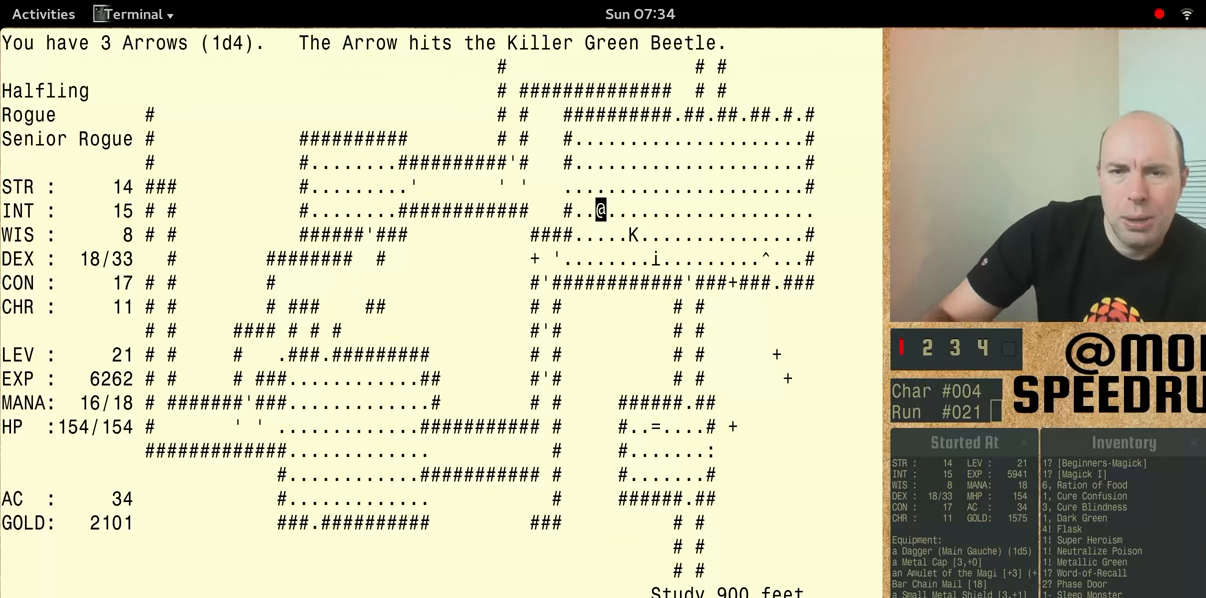
{"keys": [], "events": [[367, "num5", "up"]]}
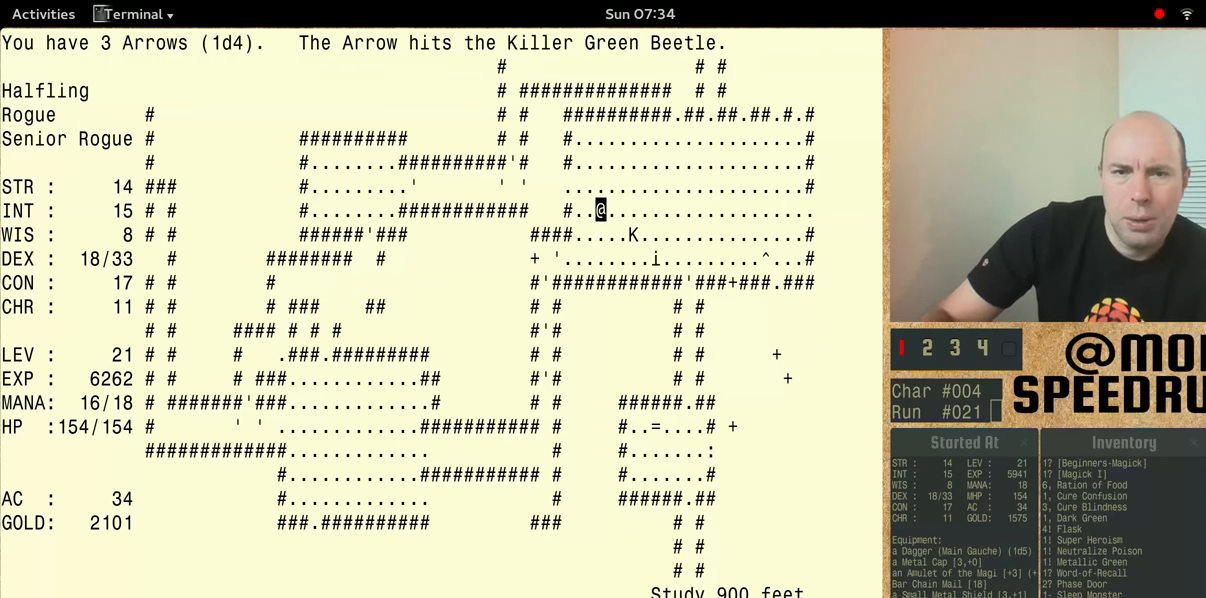
{"keys": ["num5"], "events": [[500, "num5", "down"]]}
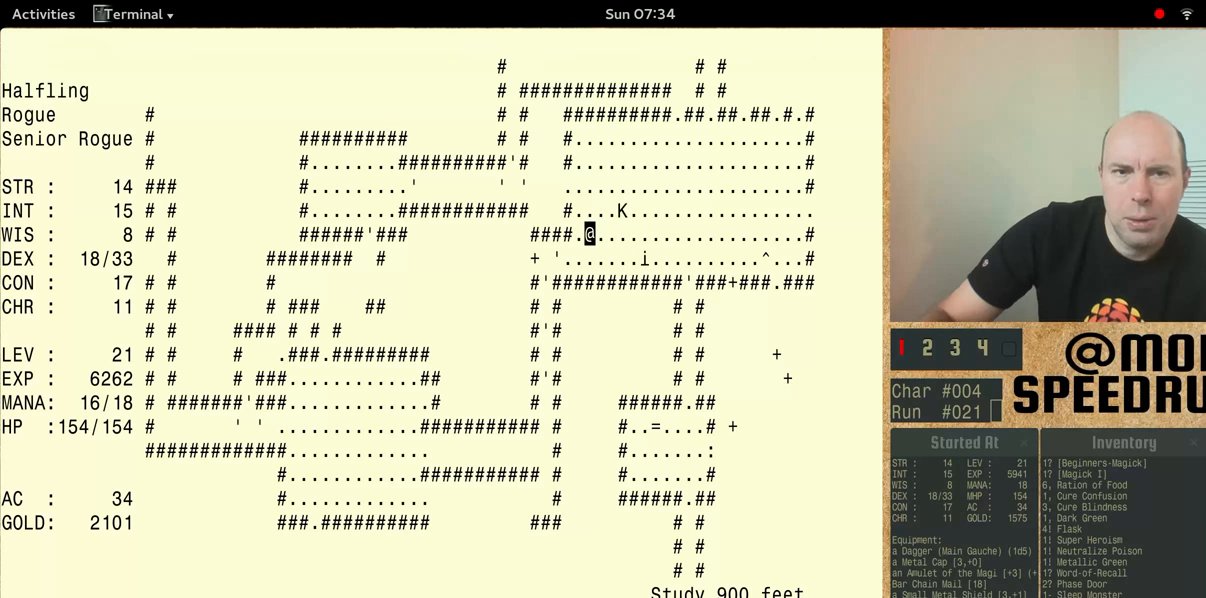
{"keys": ["num5"], "events": []}
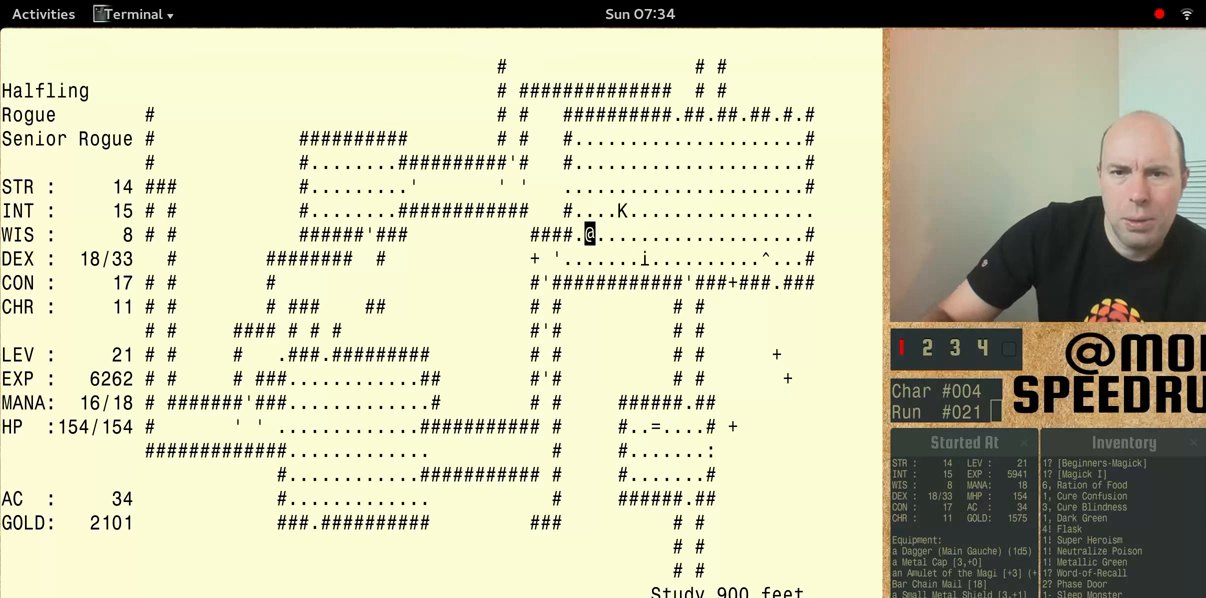
{"keys": ["num5"], "events": []}
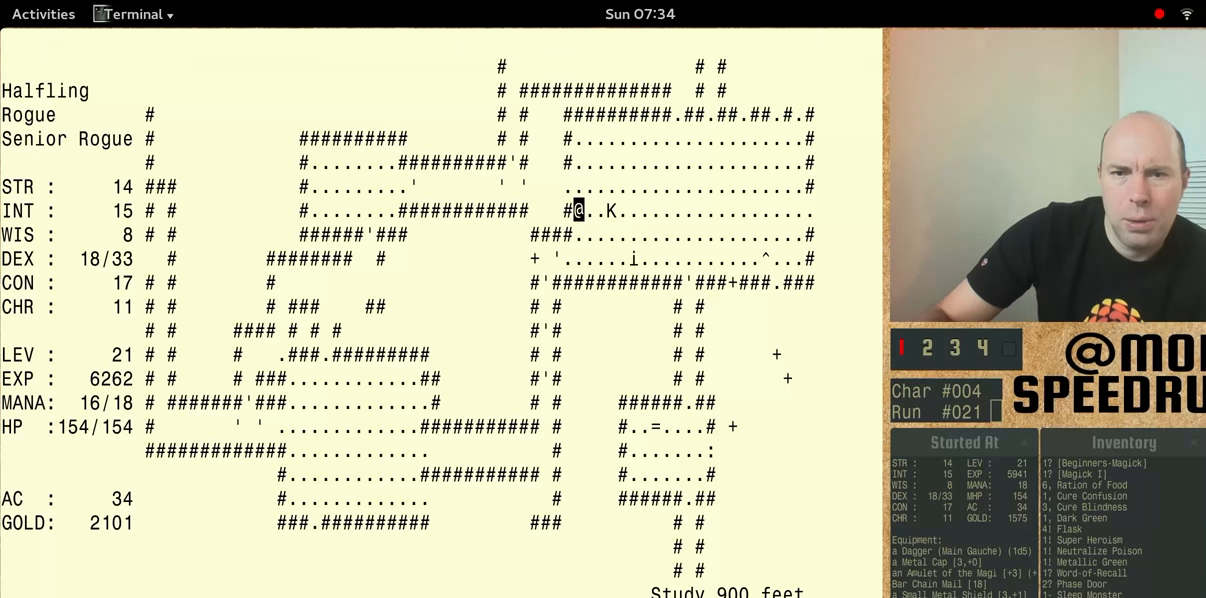
{"keys": ["num5"], "events": []}
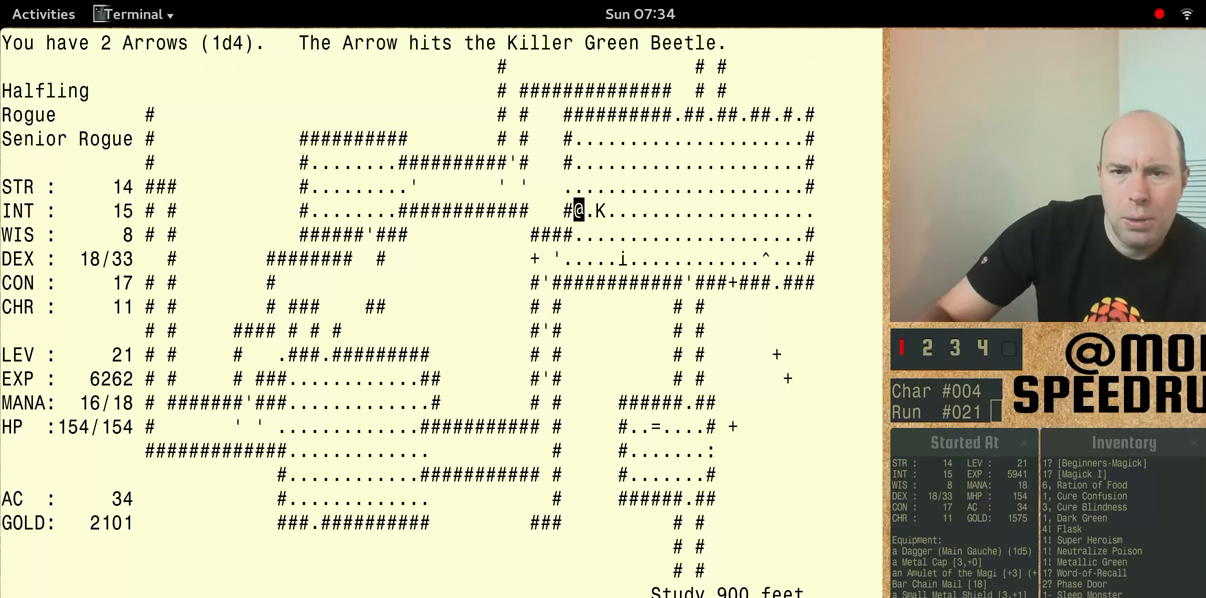
{"keys": ["num5"], "events": []}
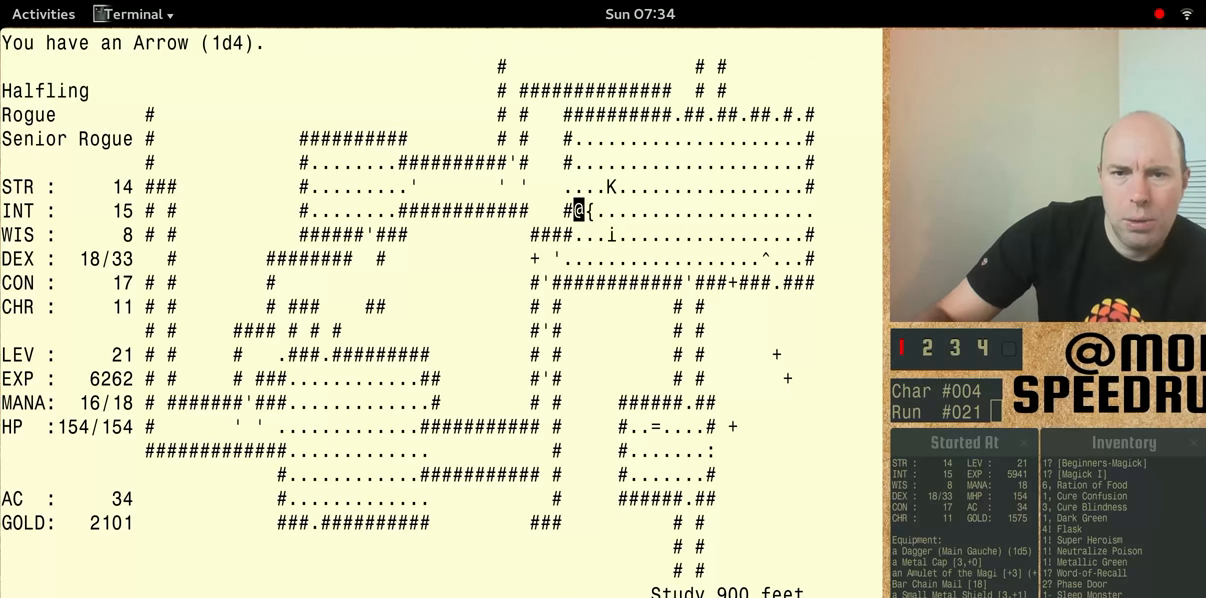
{"keys": ["num5"], "events": []}
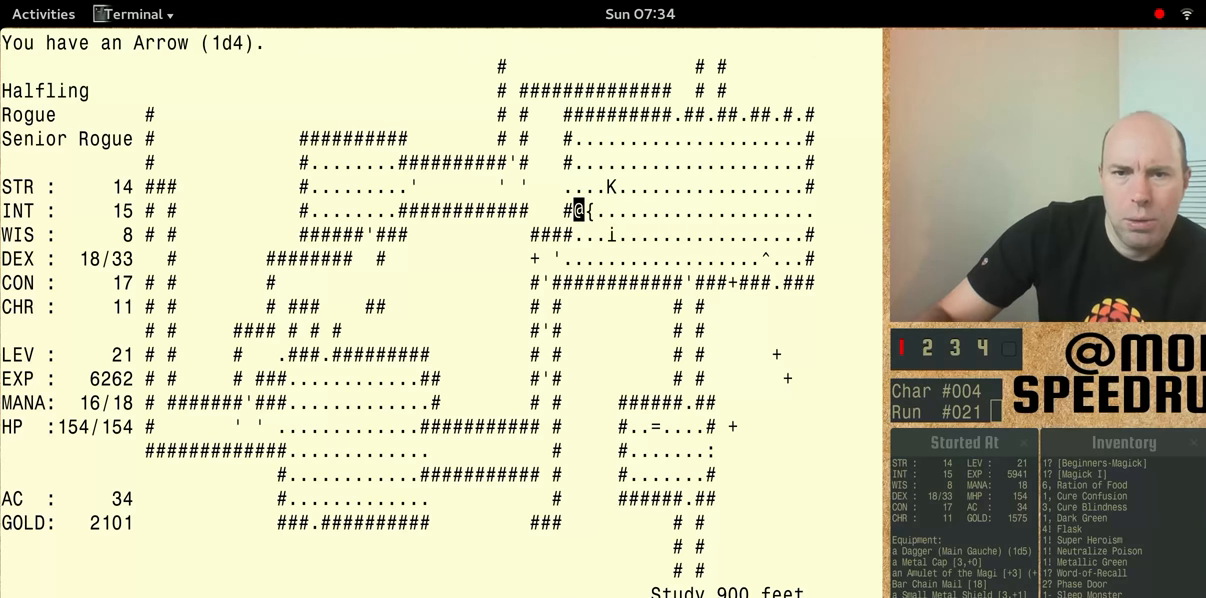
{"keys": ["num5"], "events": [[133, "num5", "up"], [366, "num5", "down"]]}